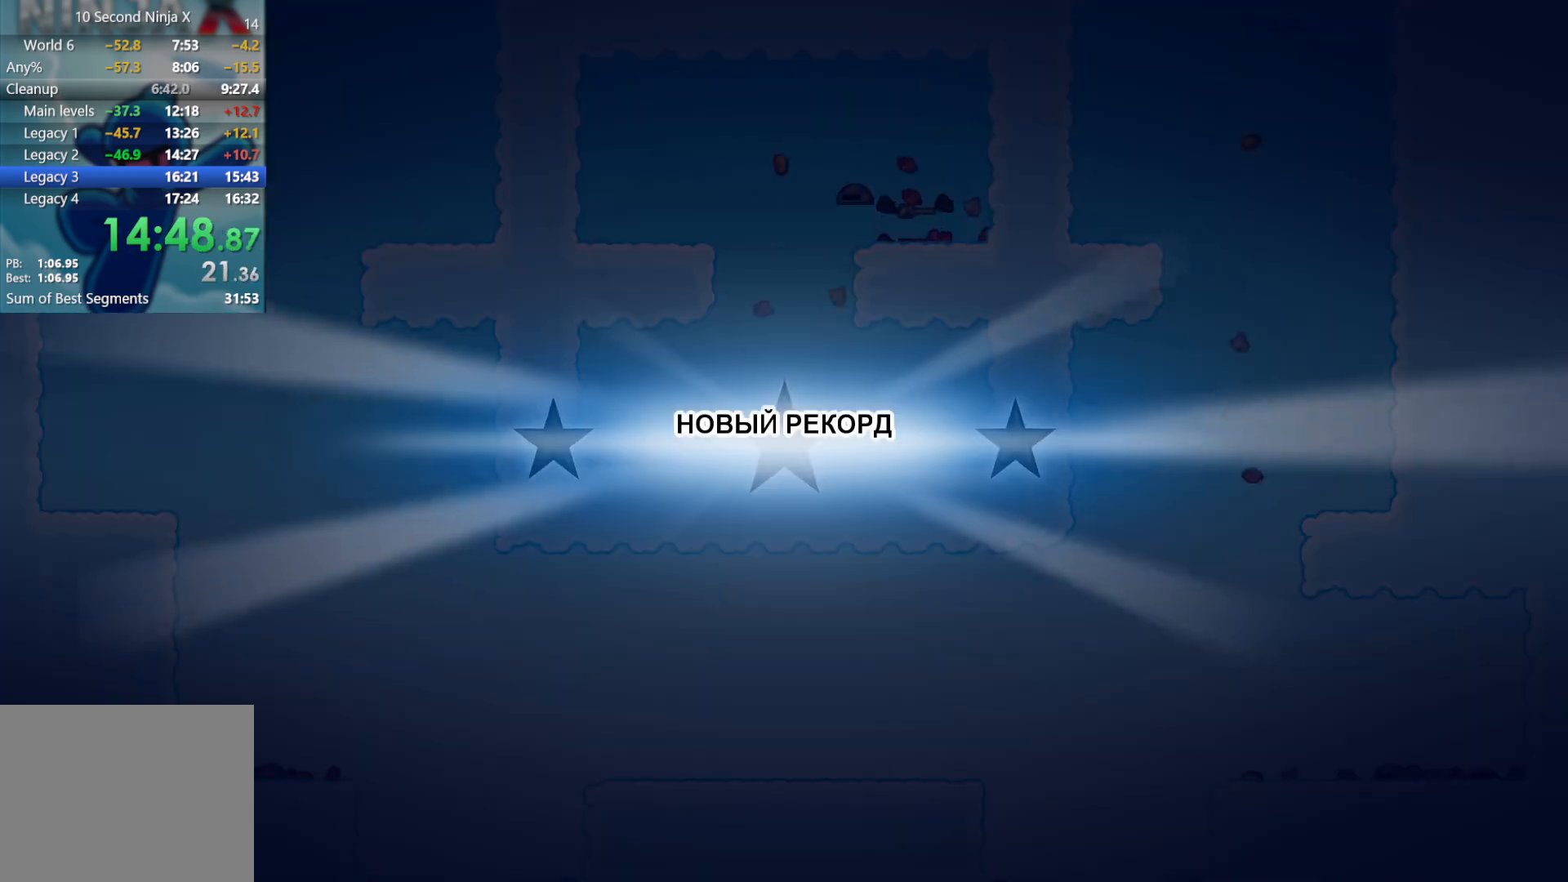
Gameplay with a controller (Xbox layout); each line is a JSON object with the inputs held at the frame after it. "events" lists button and stick changes between this image and that frame as [ms after this image, input, new state], when the widget could be followed in between. Not read: R1 right_stick.
{"buttons": [], "left_stick": "center", "events": [[100, "Y", "down"], [150, "Y", "up"], [233, "Y", "down"], [300, "Y", "up"], [400, "Y", "down"], [450, "Y", "up"]]}
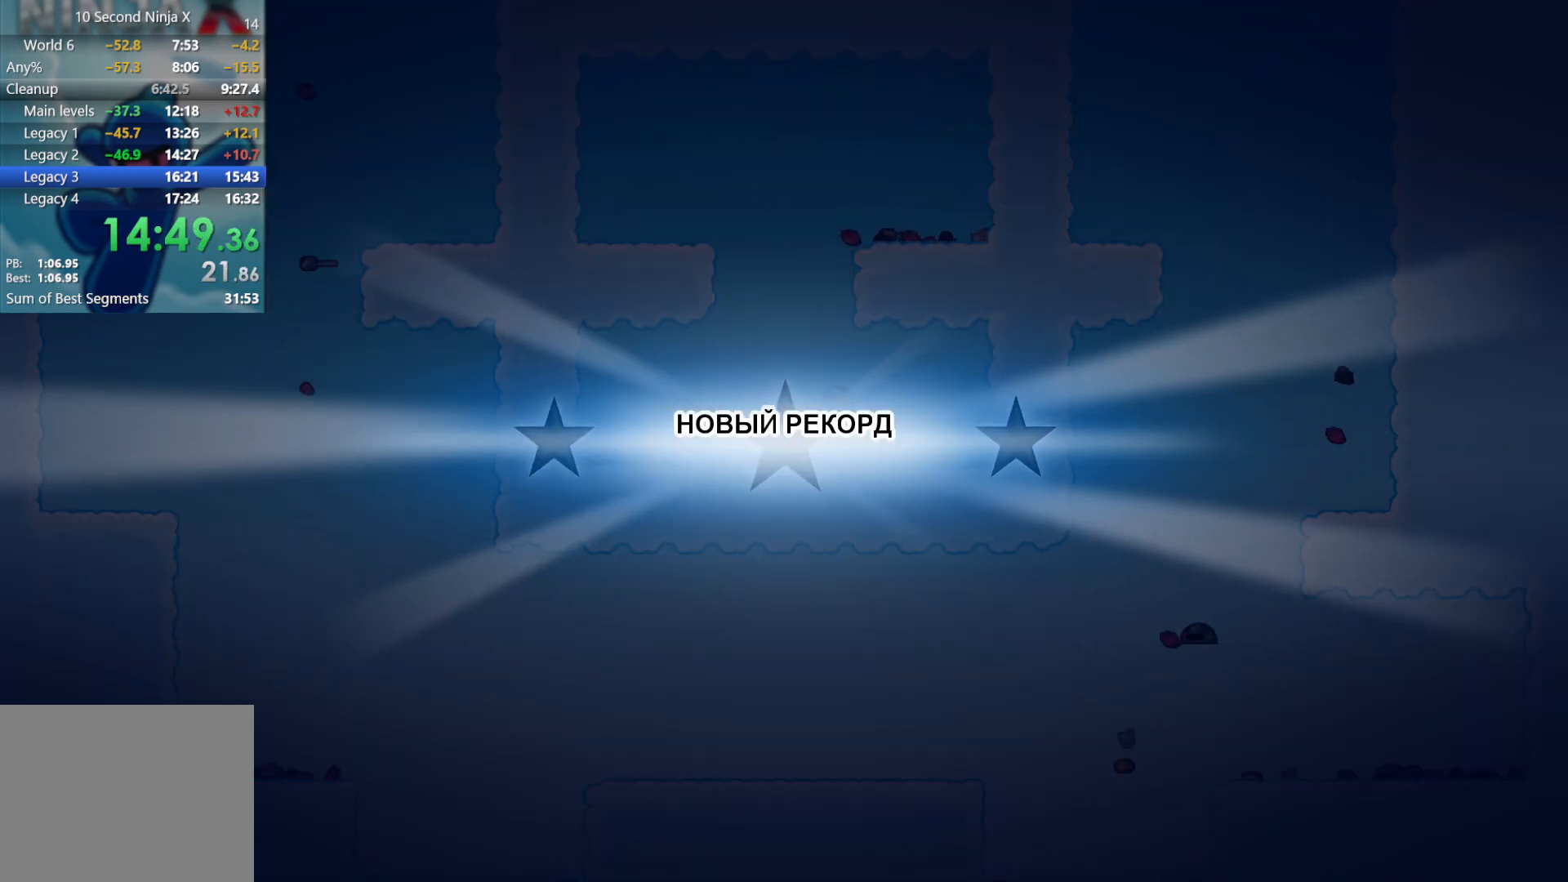
{"buttons": ["Y"], "left_stick": "center", "events": [[50, "Y", "down"], [117, "Y", "up"], [200, "Y", "down"], [250, "Y", "up"], [333, "Y", "down"], [417, "Y", "up"], [500, "Y", "down"]]}
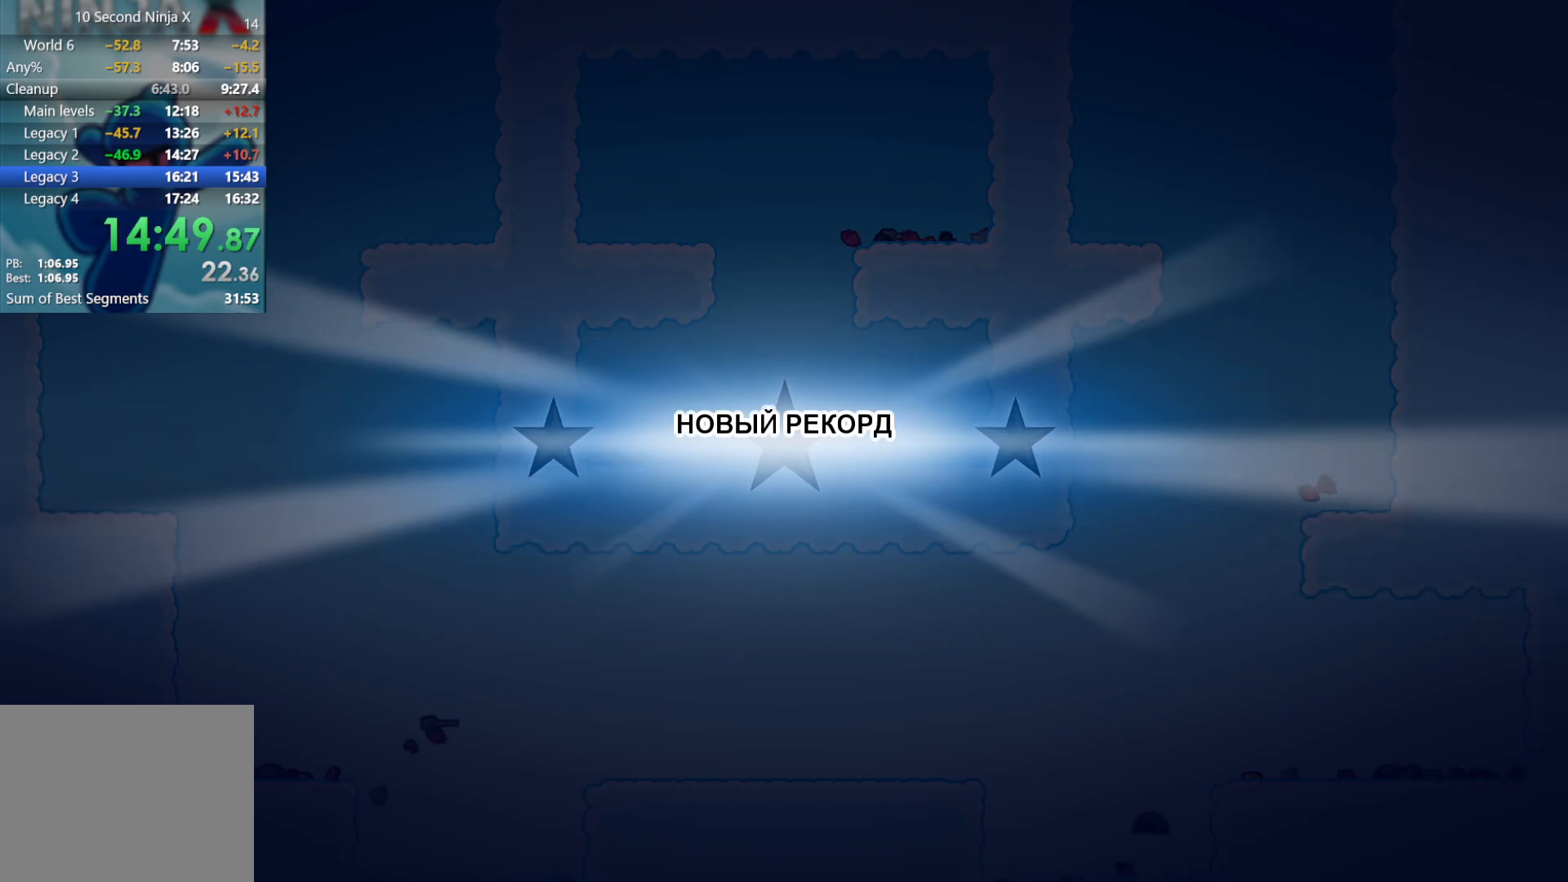
{"buttons": ["Y"], "left_stick": "center", "events": [[67, "Y", "up"], [150, "Y", "down"], [200, "Y", "up"], [283, "Y", "down"], [350, "Y", "up"], [450, "Y", "down"]]}
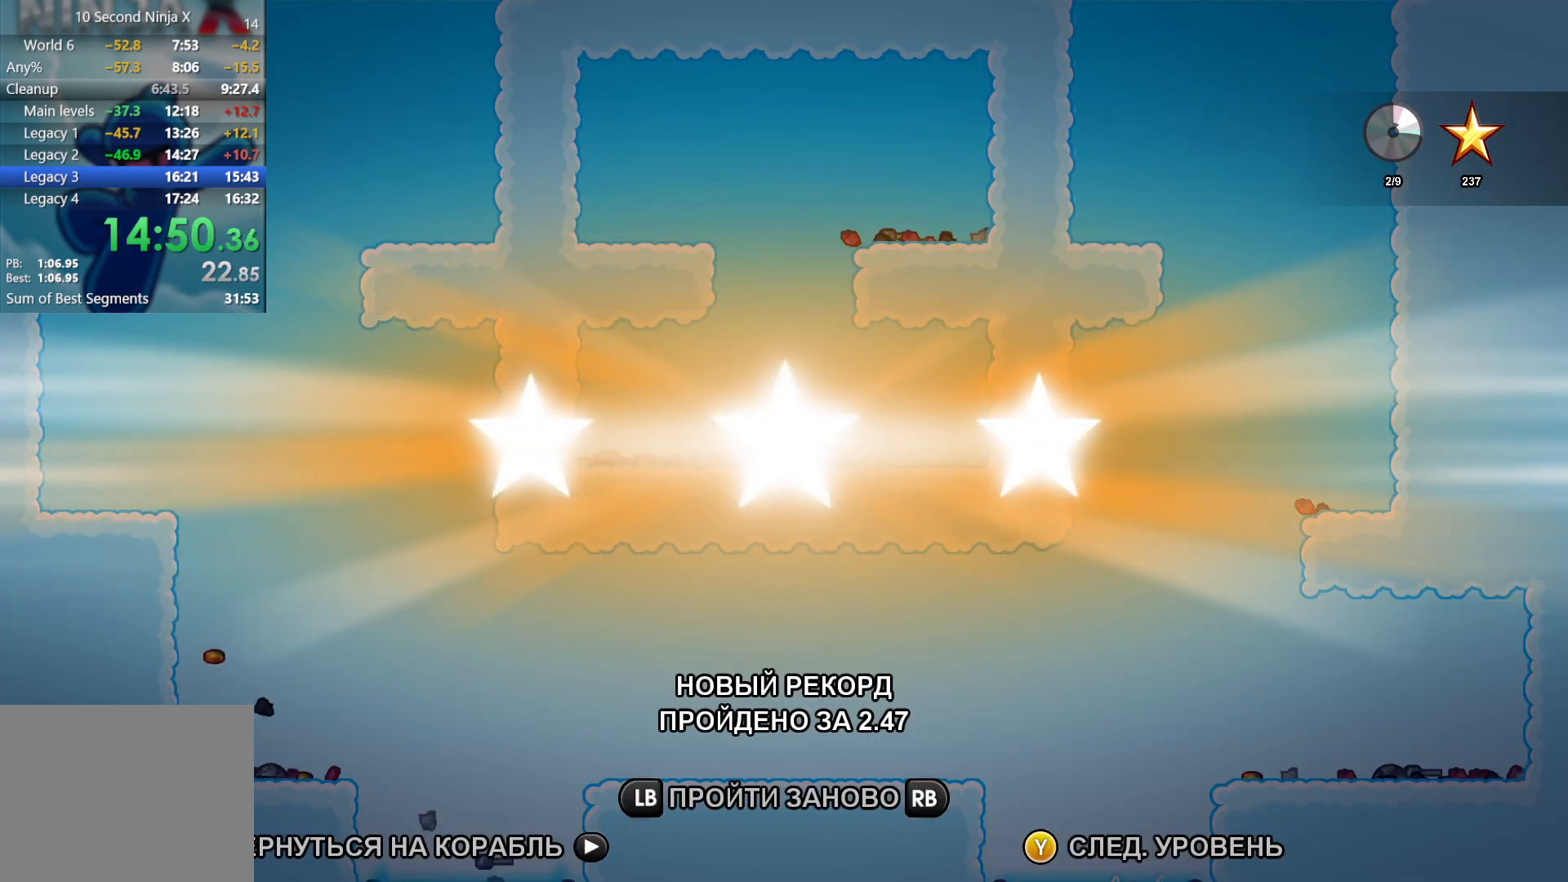
{"buttons": [], "left_stick": "center", "events": [[17, "Y", "up"], [117, "Y", "down"], [167, "Y", "up"], [267, "Y", "down"], [317, "Y", "up"], [433, "Y", "down"], [500, "Y", "up"]]}
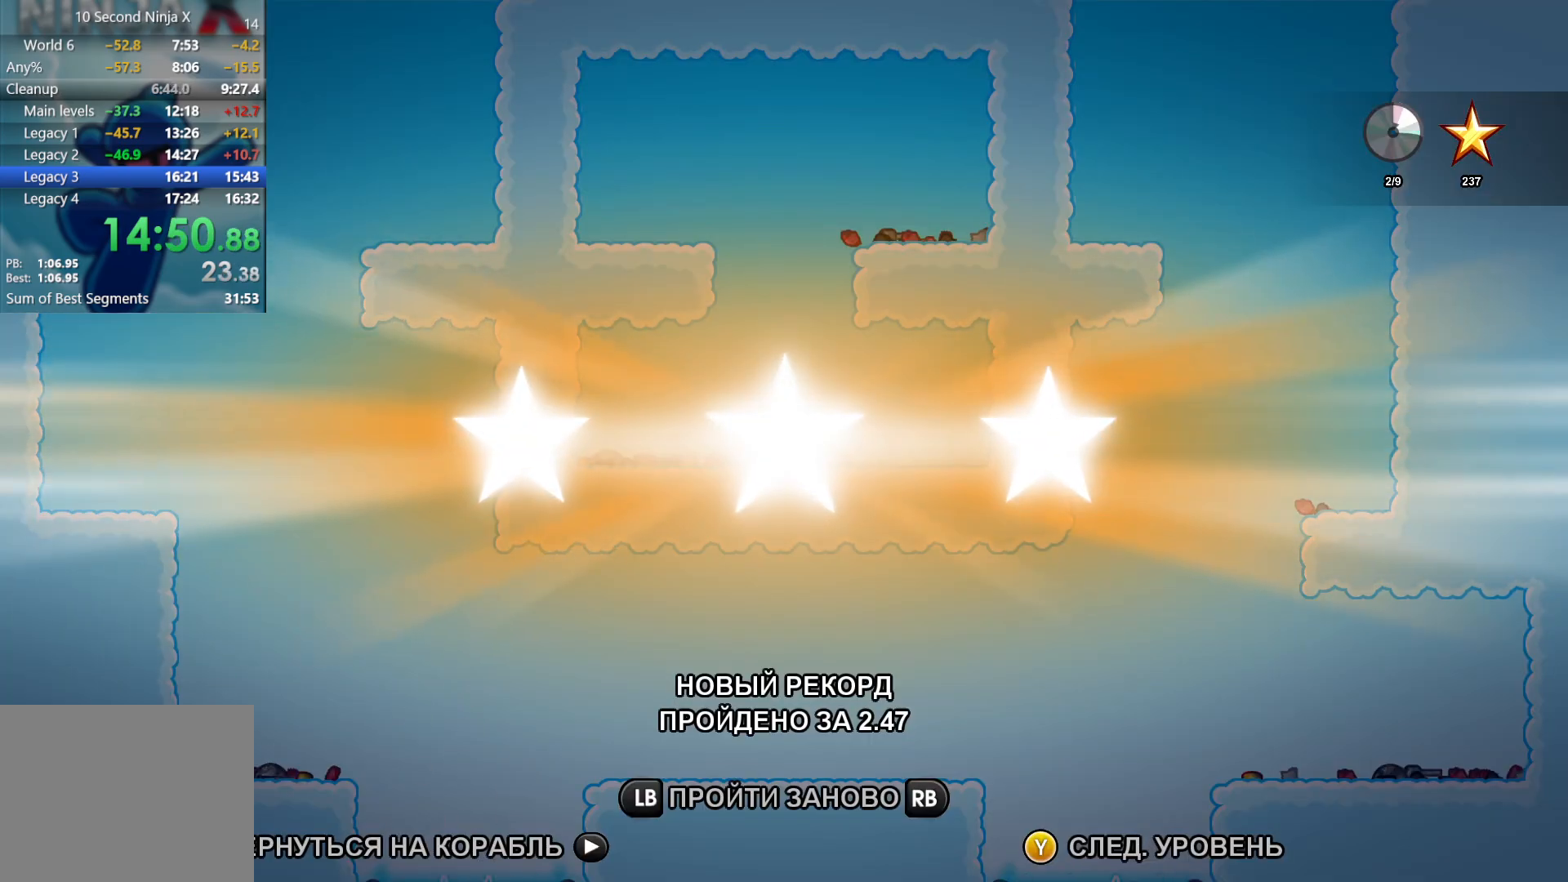
{"buttons": [], "left_stick": "center", "events": [[83, "Y", "down"], [133, "Y", "up"], [233, "Y", "down"], [300, "Y", "up"], [400, "Y", "down"], [467, "Y", "up"]]}